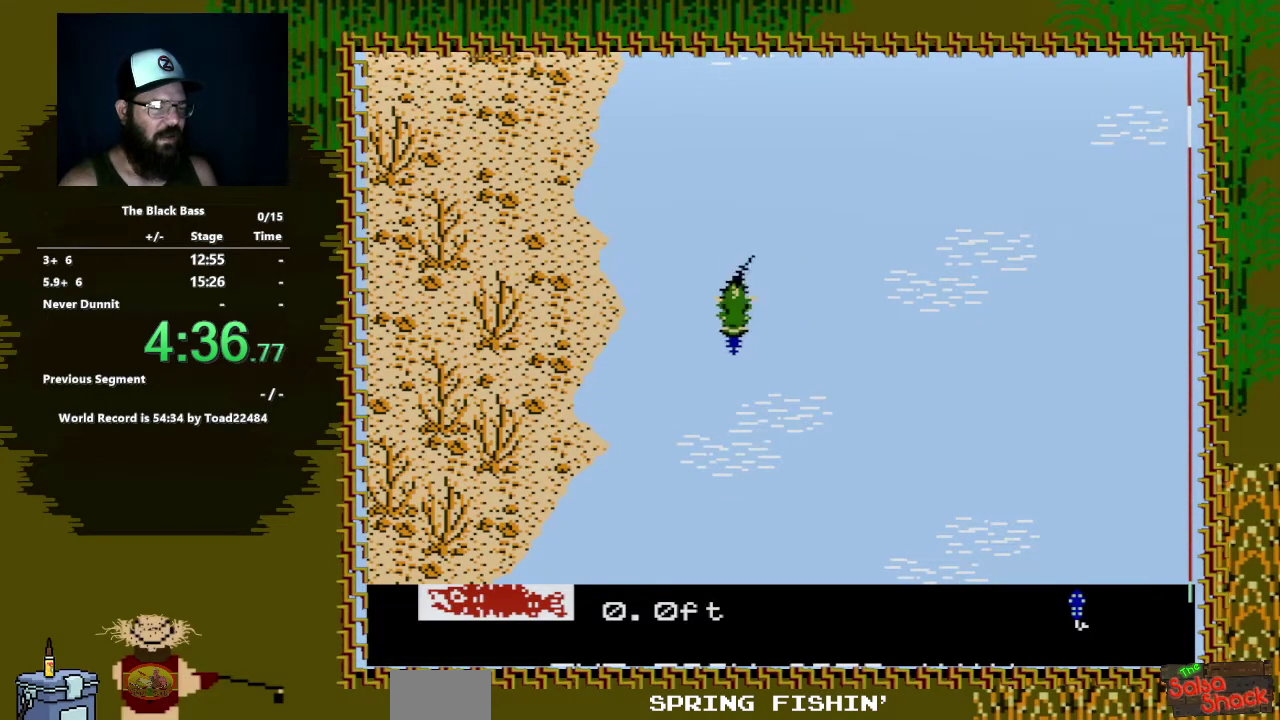
Gameplay with a controller (Nintendo layout); each line is a JSON object with the inputs held at the frame after it. "events" lists button and stick changes between this image and that frame as [ms after this image, input, new state], when the widget could be followed in between. Not read: L3 R3.
{"buttons": ["A", "DPAD_DOWN", "DPAD_RIGHT"], "events": [[200, "DPAD_RIGHT", "down"]]}
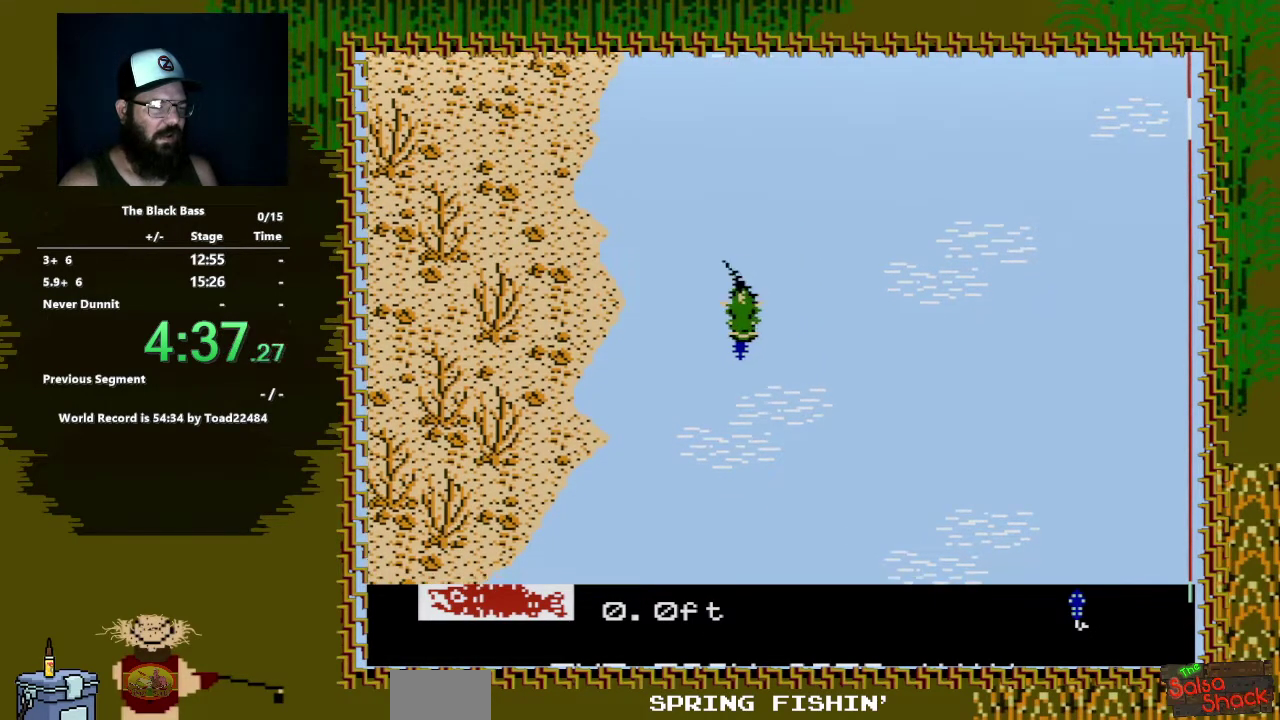
{"buttons": ["A", "DPAD_DOWN"], "events": [[450, "DPAD_RIGHT", "up"]]}
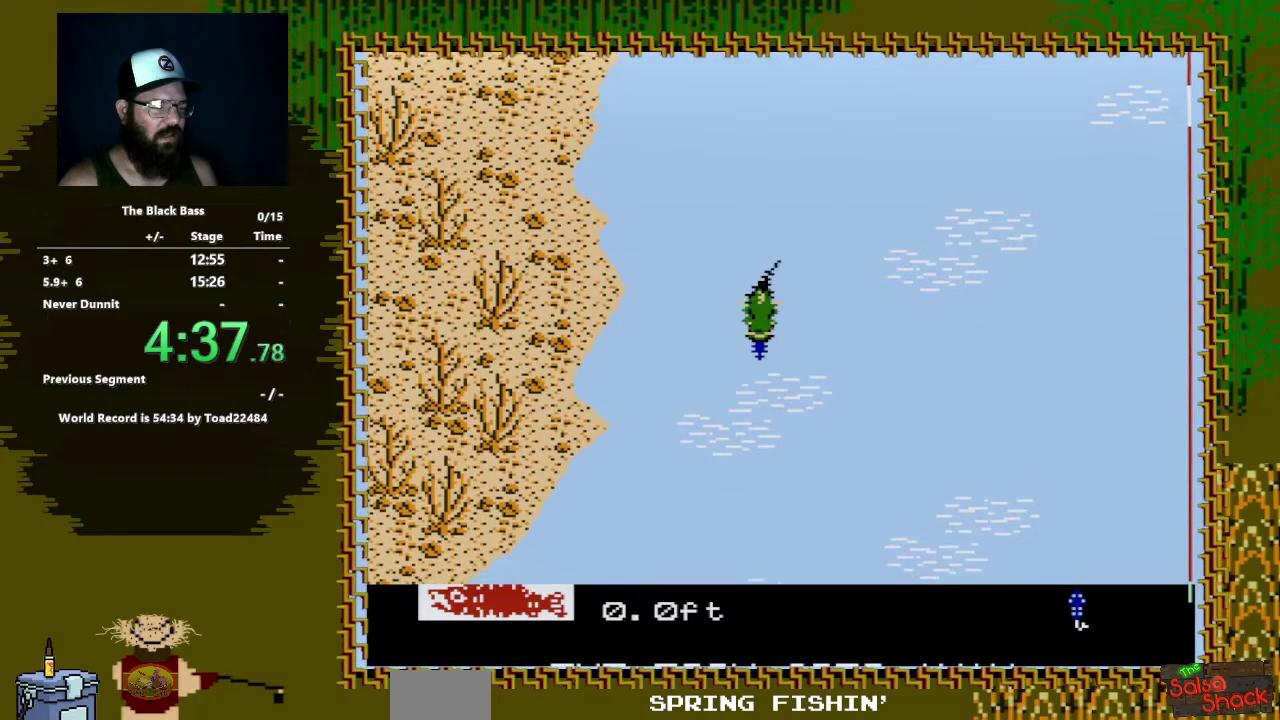
{"buttons": ["A", "DPAD_DOWN", "DPAD_LEFT"], "events": [[233, "DPAD_LEFT", "down"]]}
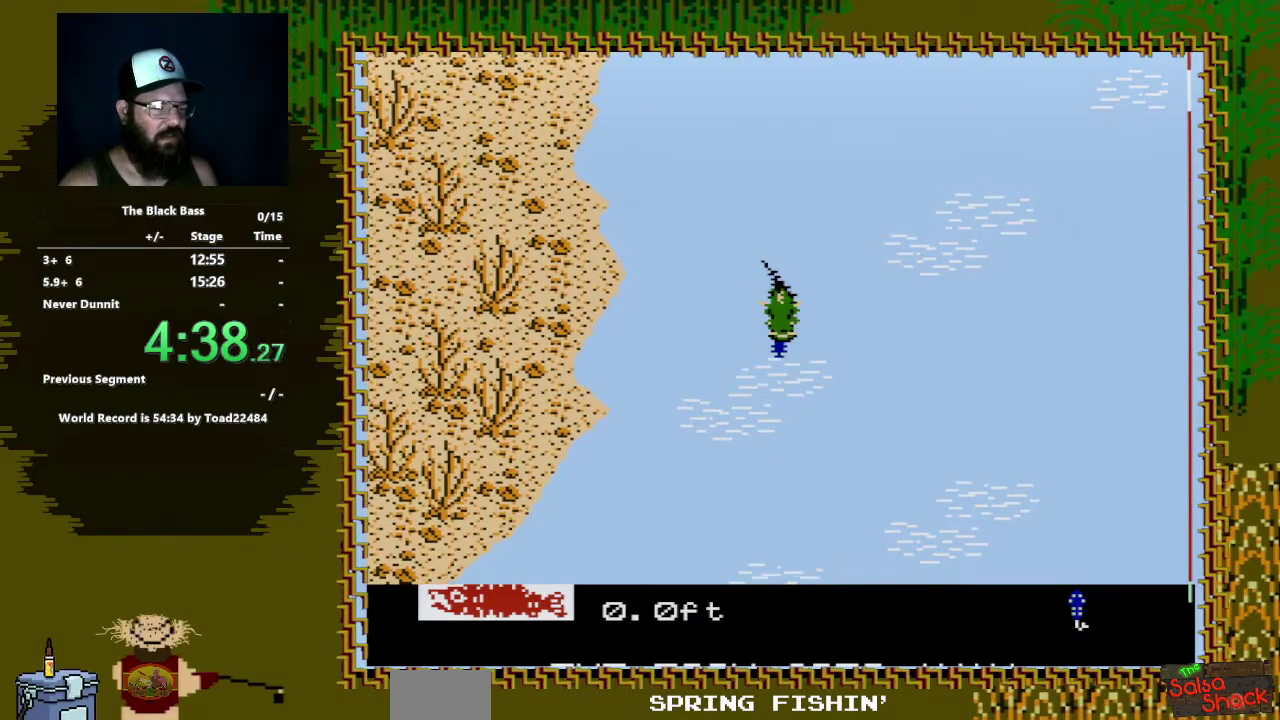
{"buttons": ["A", "DPAD_DOWN"], "events": [[33, "DPAD_LEFT", "up"]]}
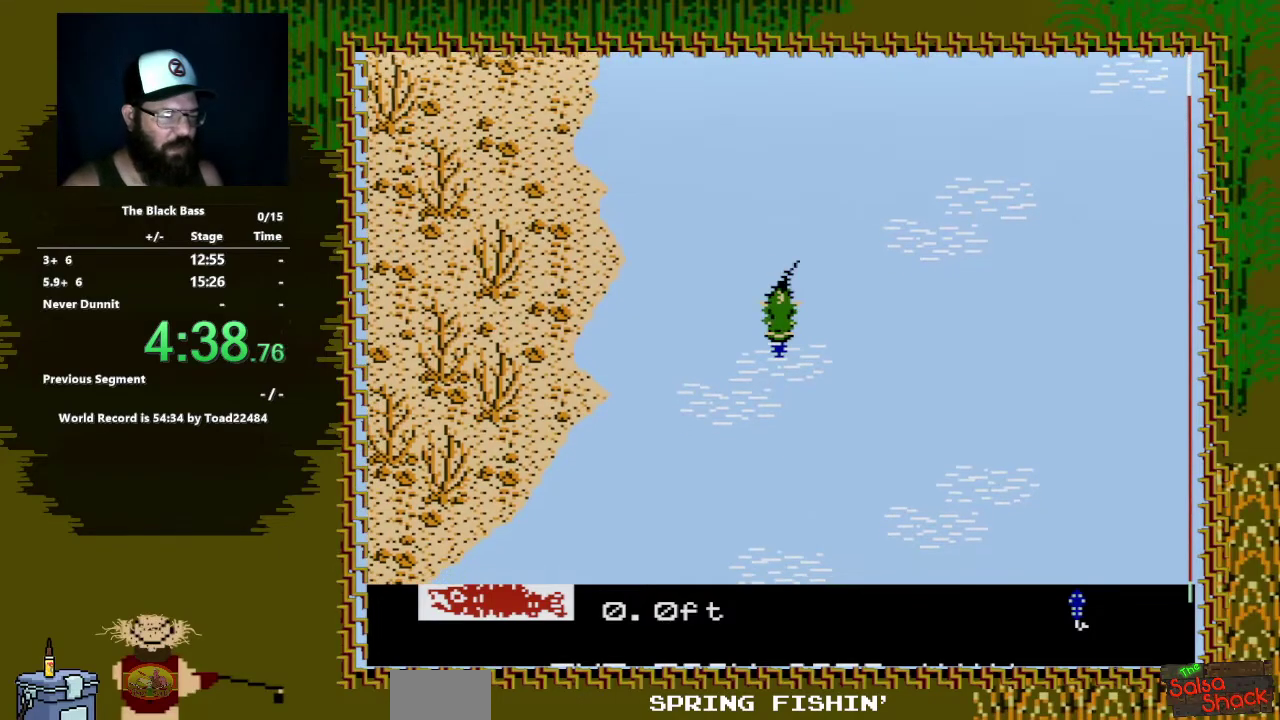
{"buttons": ["A", "DPAD_DOWN"], "events": []}
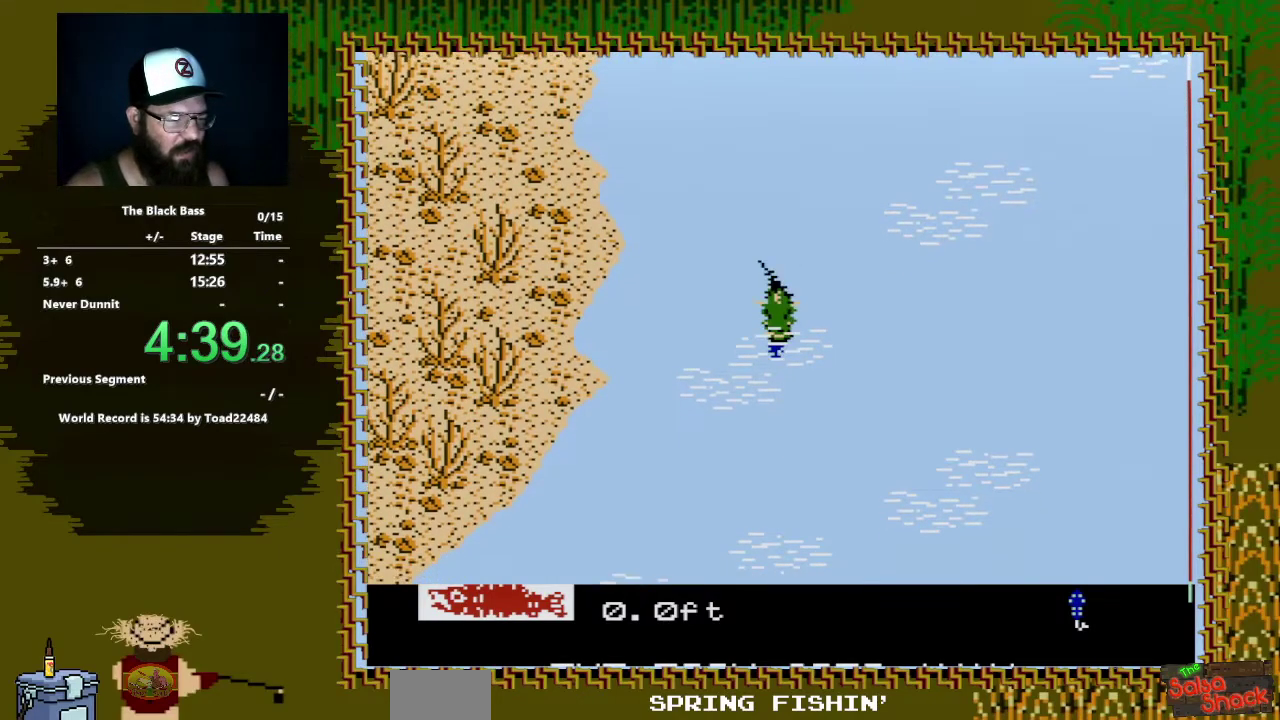
{"buttons": ["A", "DPAD_DOWN"], "events": []}
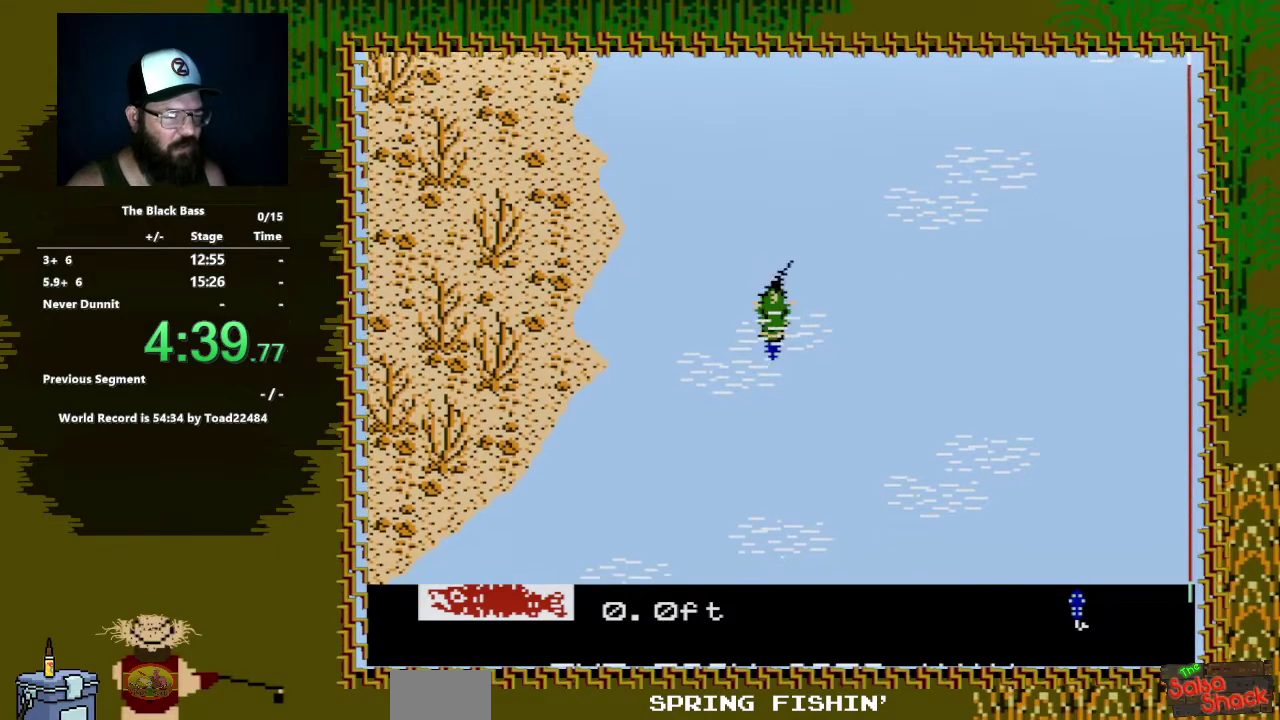
{"buttons": ["A", "DPAD_DOWN"], "events": []}
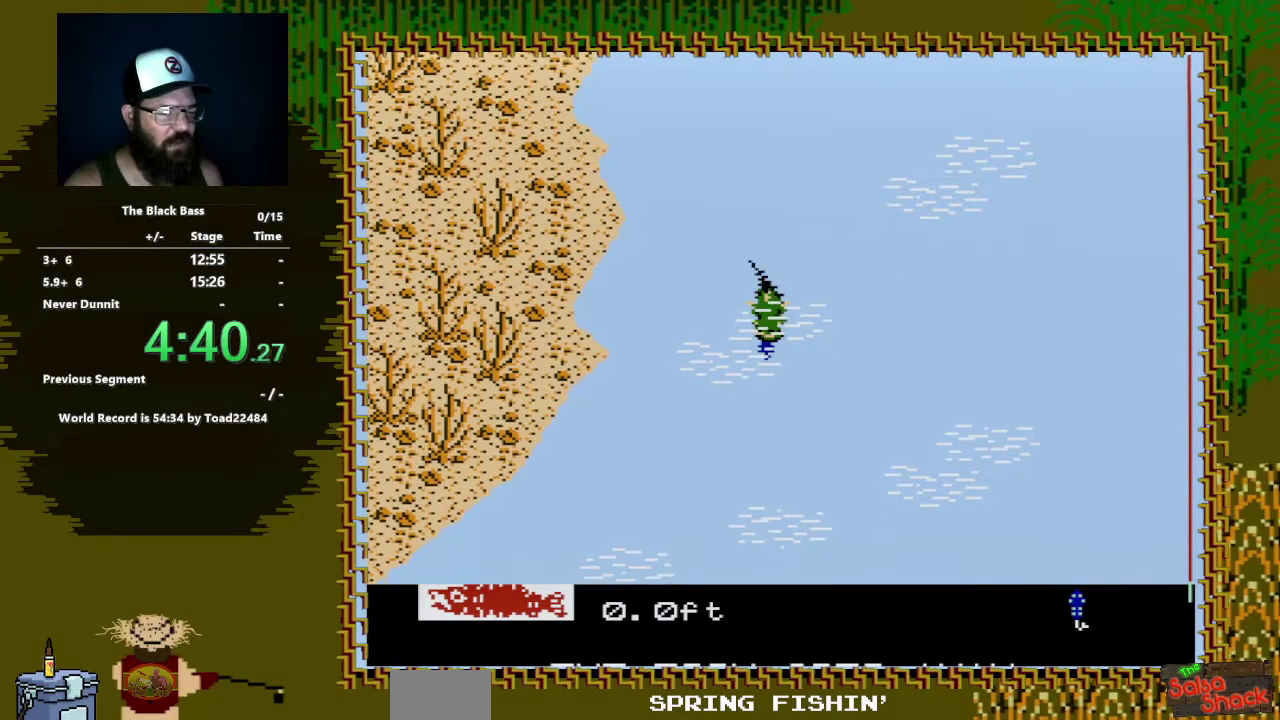
{"buttons": ["A", "DPAD_DOWN"], "events": []}
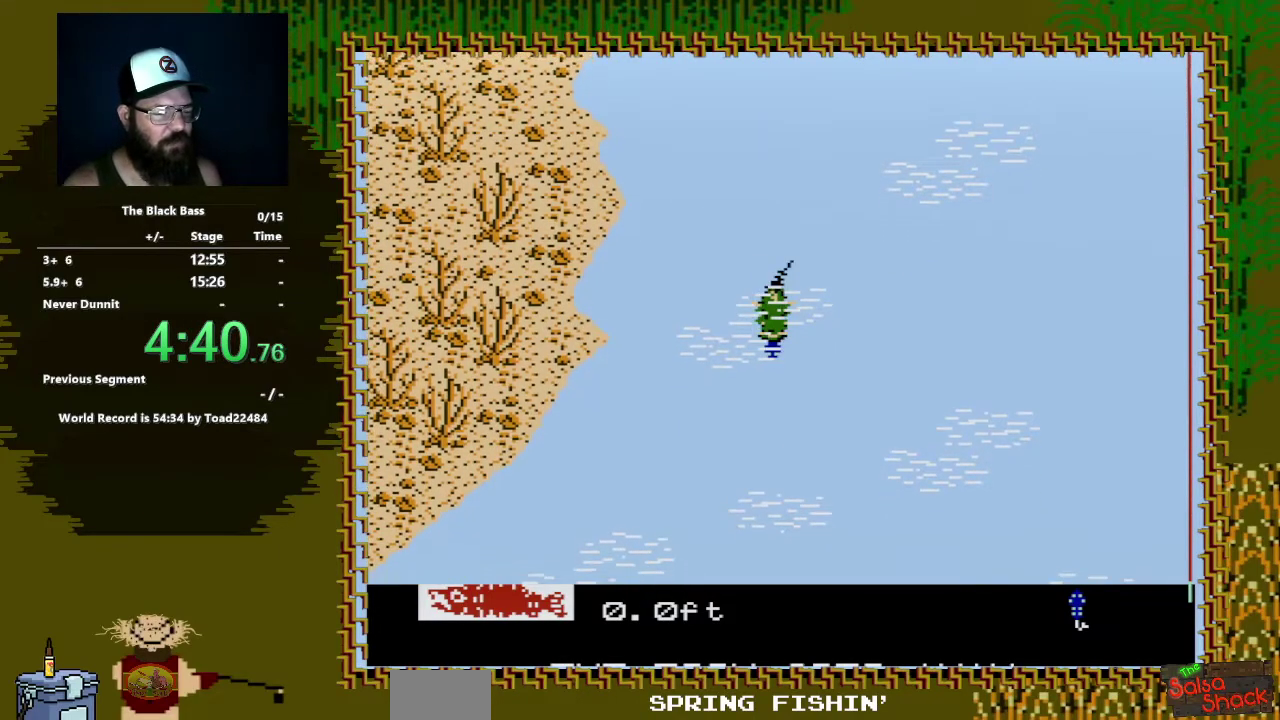
{"buttons": ["A", "DPAD_DOWN"], "events": []}
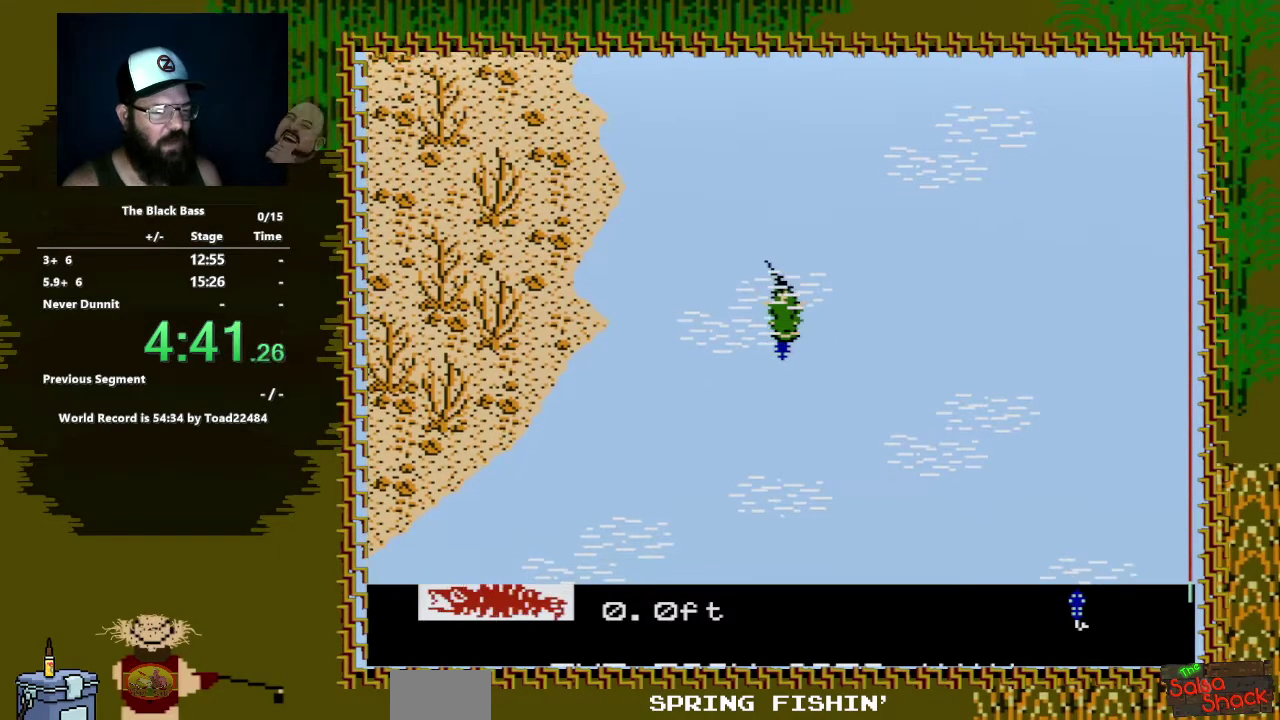
{"buttons": ["A", "DPAD_DOWN"], "events": []}
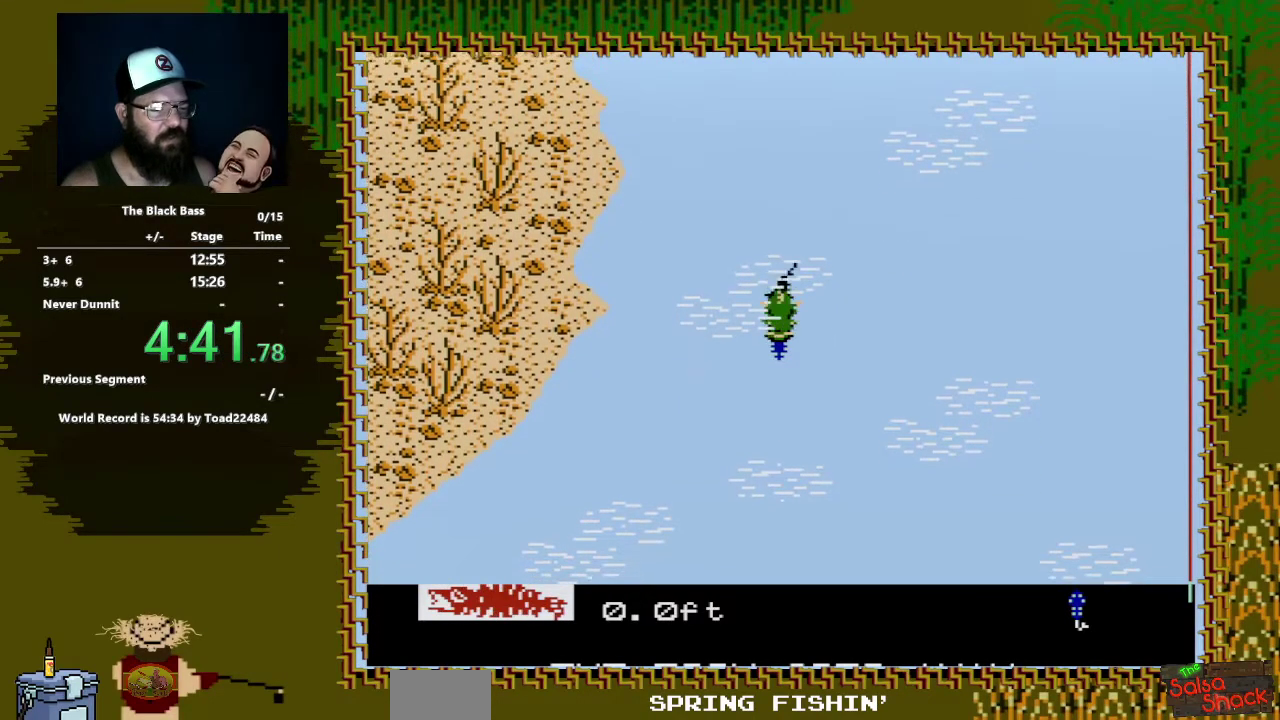
{"buttons": ["A", "DPAD_DOWN"], "events": []}
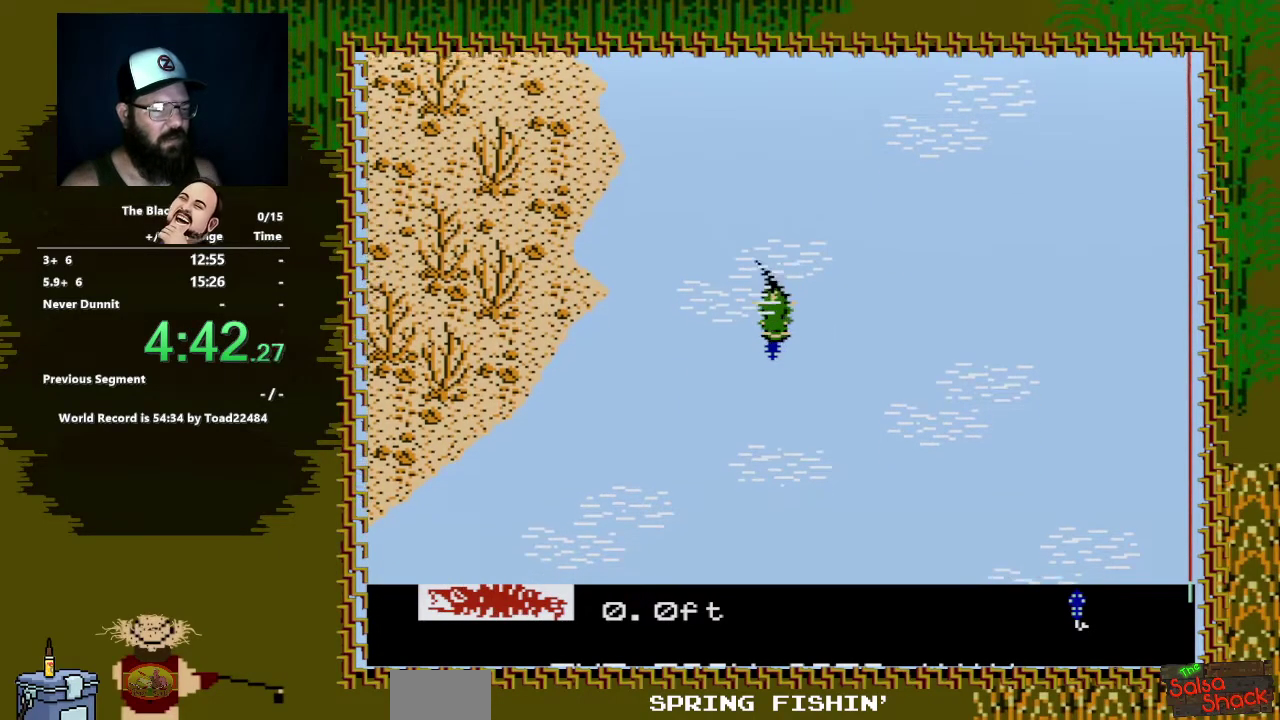
{"buttons": ["DPAD_DOWN"], "events": [[183, "A", "up"]]}
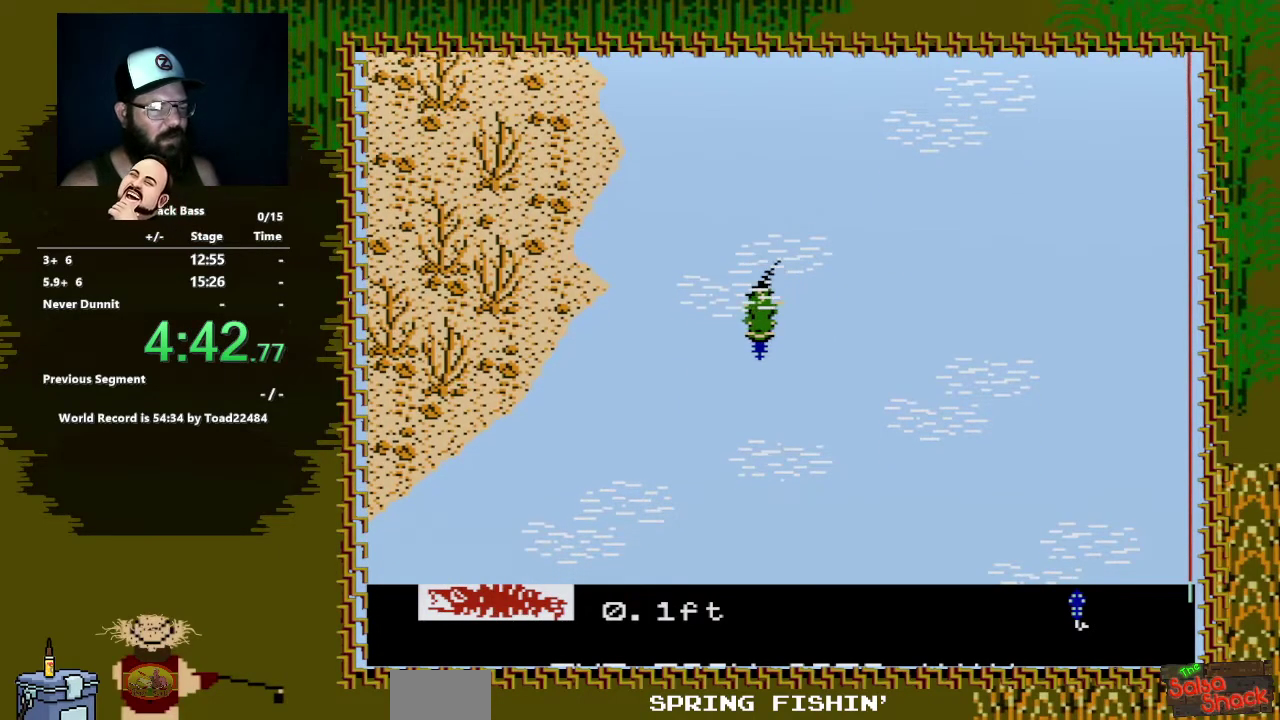
{"buttons": ["DPAD_DOWN"], "events": []}
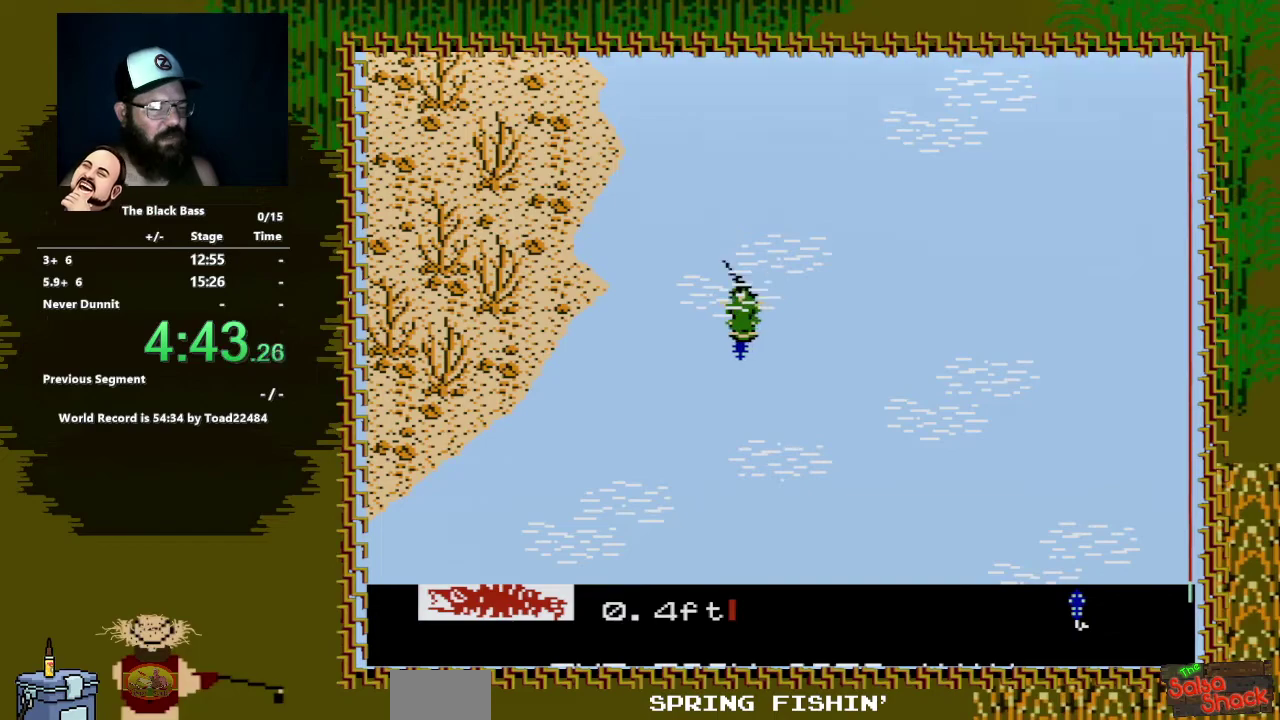
{"buttons": ["A", "DPAD_DOWN"], "events": [[33, "A", "down"]]}
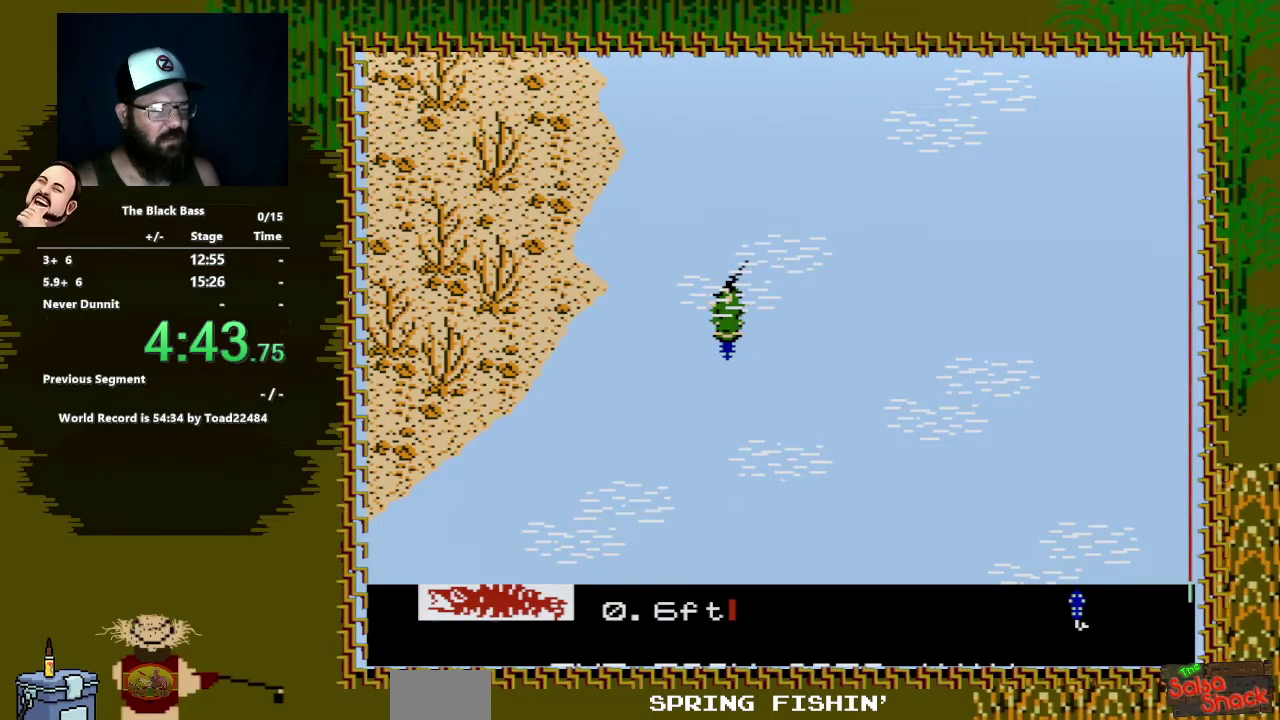
{"buttons": ["A", "DPAD_DOWN"], "events": []}
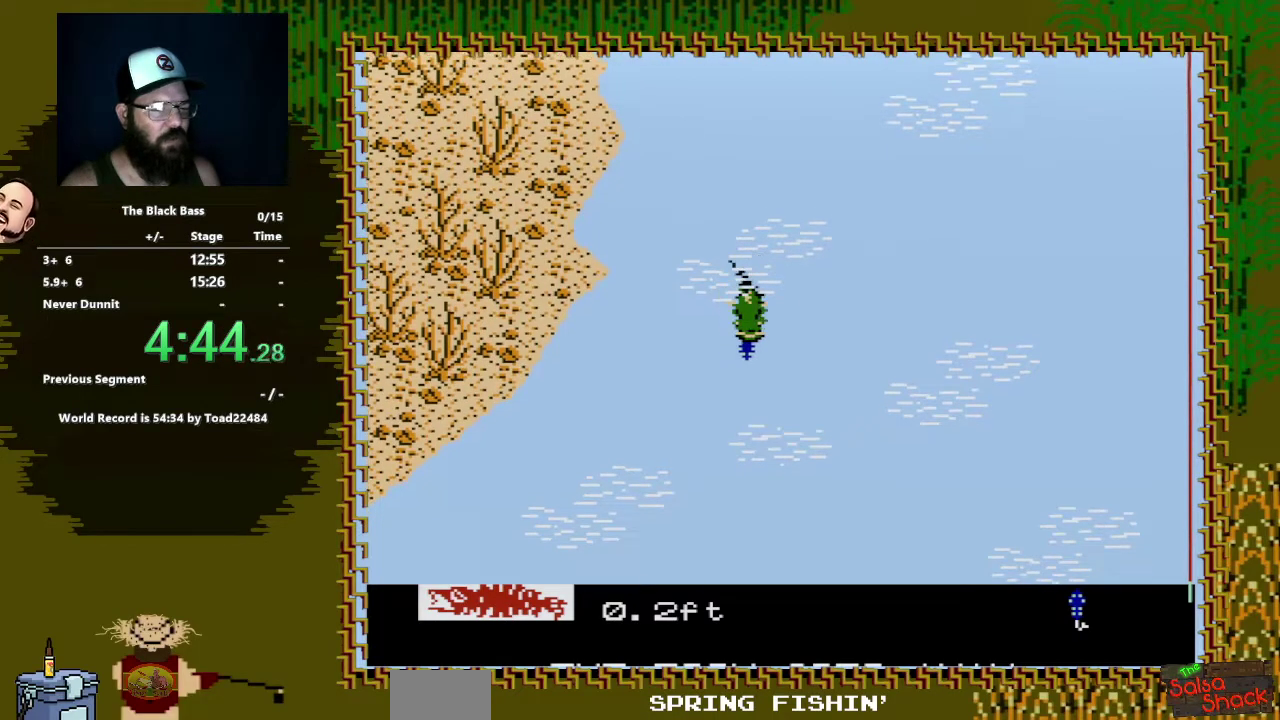
{"buttons": ["A", "DPAD_DOWN", "DPAD_LEFT"], "events": [[67, "DPAD_LEFT", "down"]]}
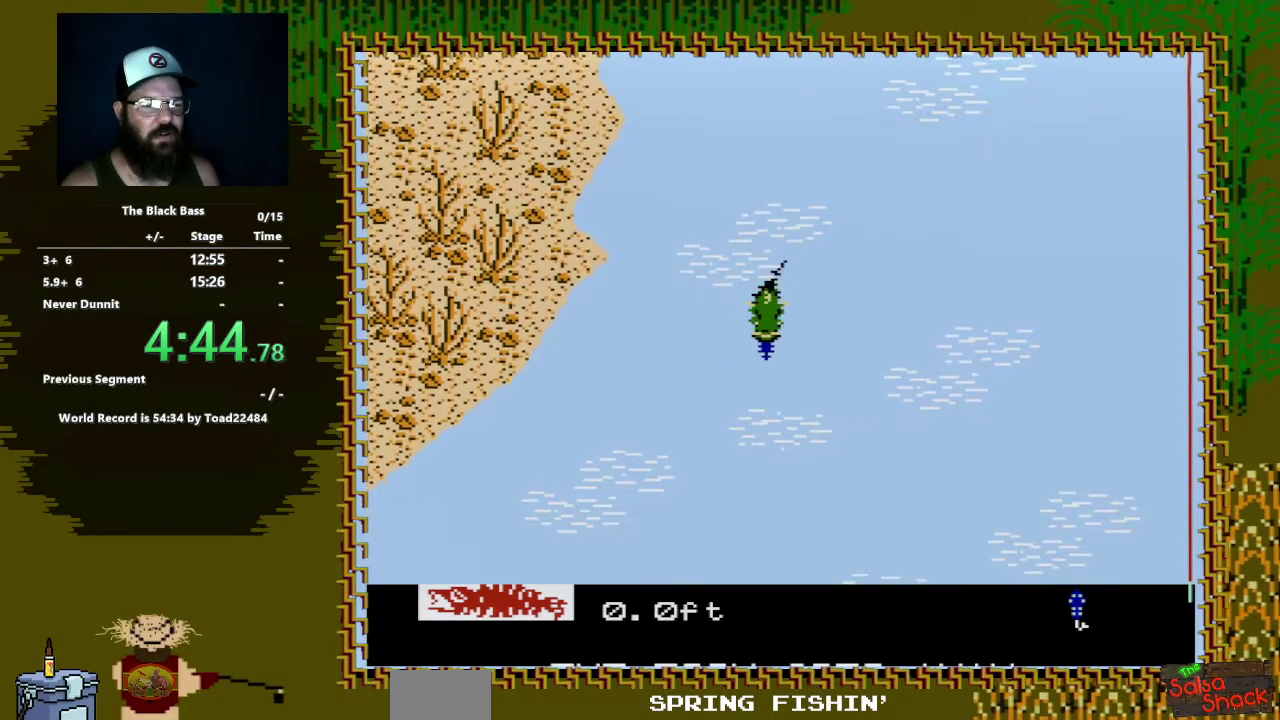
{"buttons": ["A", "DPAD_DOWN", "DPAD_LEFT"], "events": []}
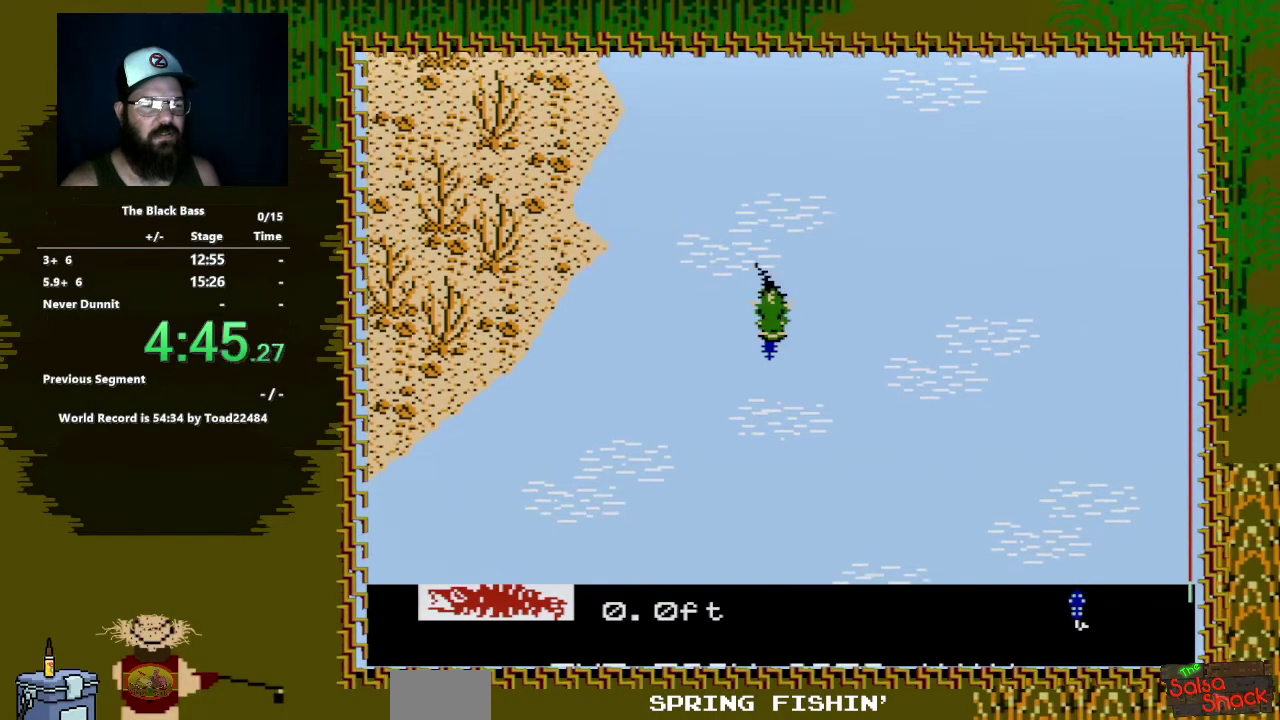
{"buttons": ["A", "DPAD_DOWN", "DPAD_LEFT"], "events": []}
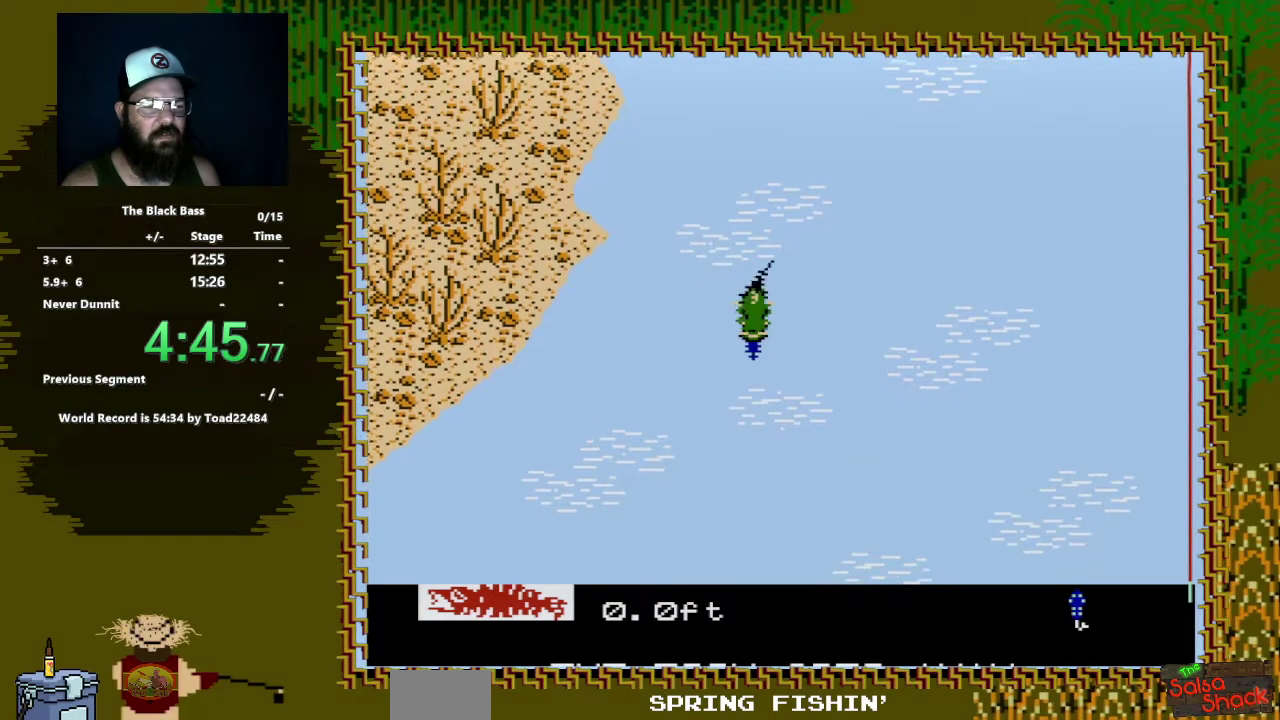
{"buttons": ["A", "DPAD_DOWN"], "events": [[67, "DPAD_LEFT", "up"]]}
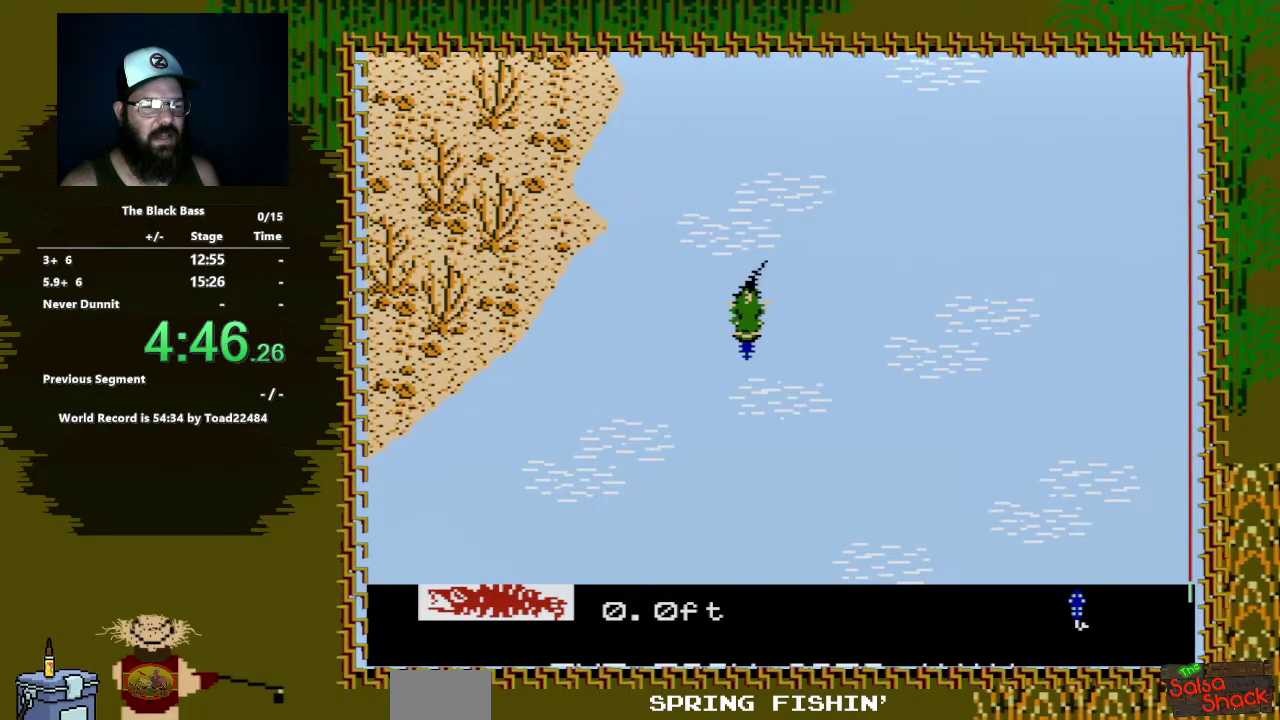
{"buttons": ["DPAD_DOWN"], "events": [[100, "A", "up"]]}
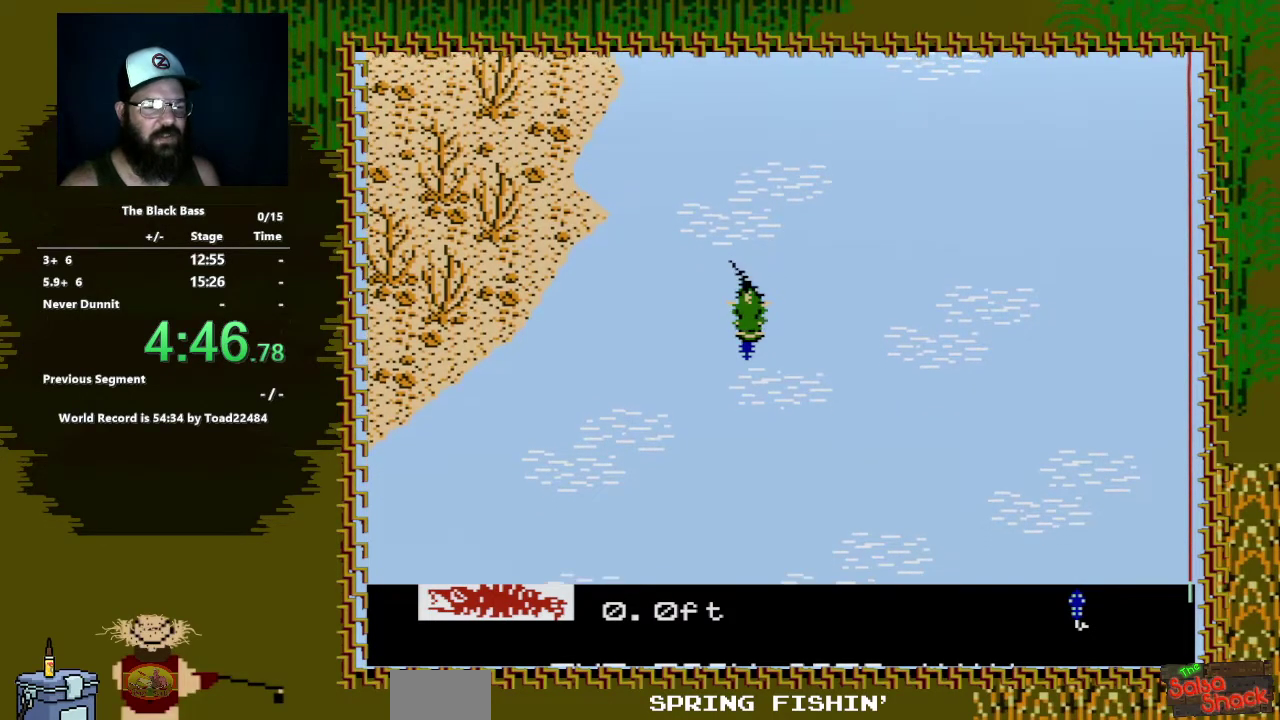
{"buttons": ["DPAD_DOWN"], "events": []}
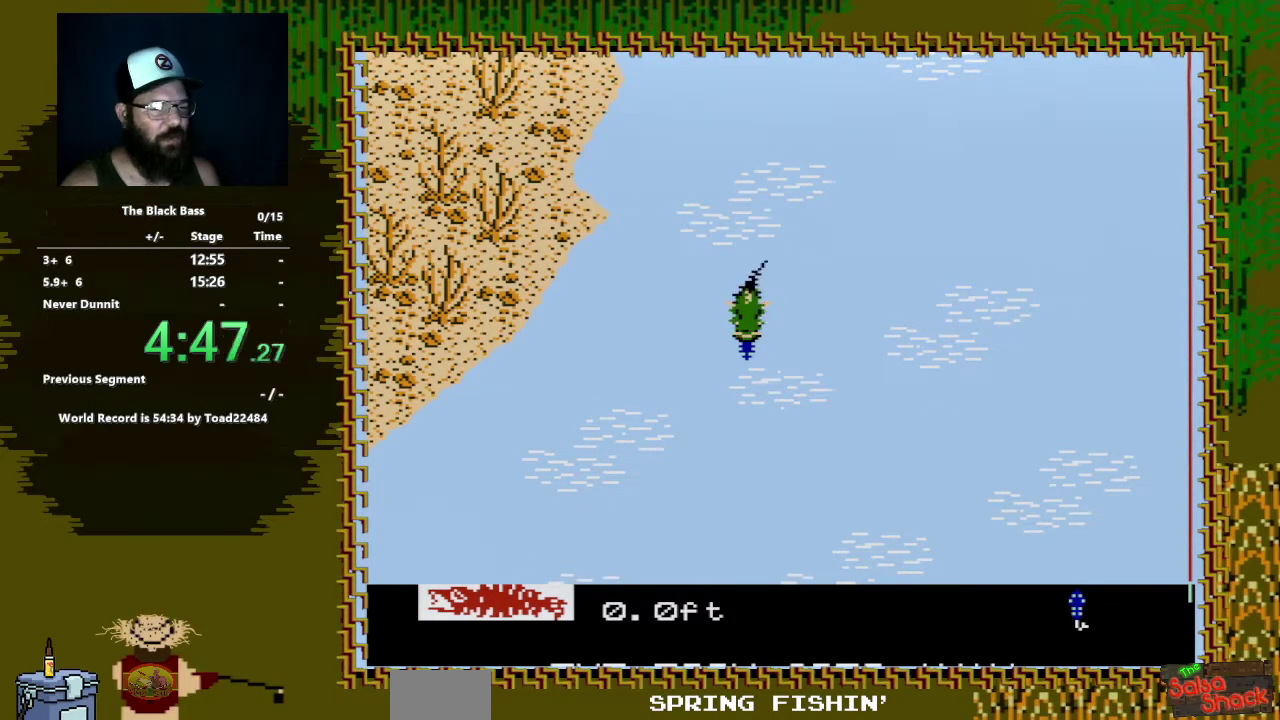
{"buttons": ["A", "DPAD_DOWN"], "events": [[33, "DPAD_RIGHT", "down"], [217, "A", "down"], [400, "DPAD_RIGHT", "up"]]}
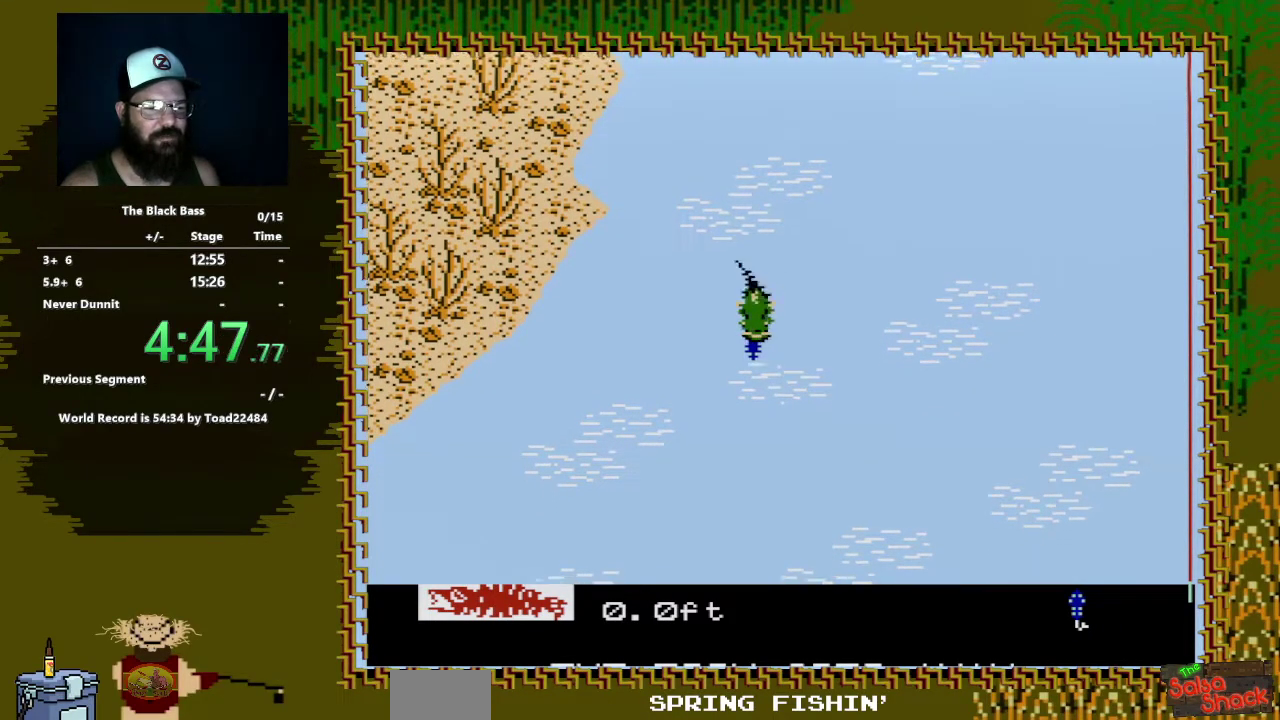
{"buttons": ["A", "DPAD_DOWN", "DPAD_LEFT"], "events": [[117, "DPAD_LEFT", "down"]]}
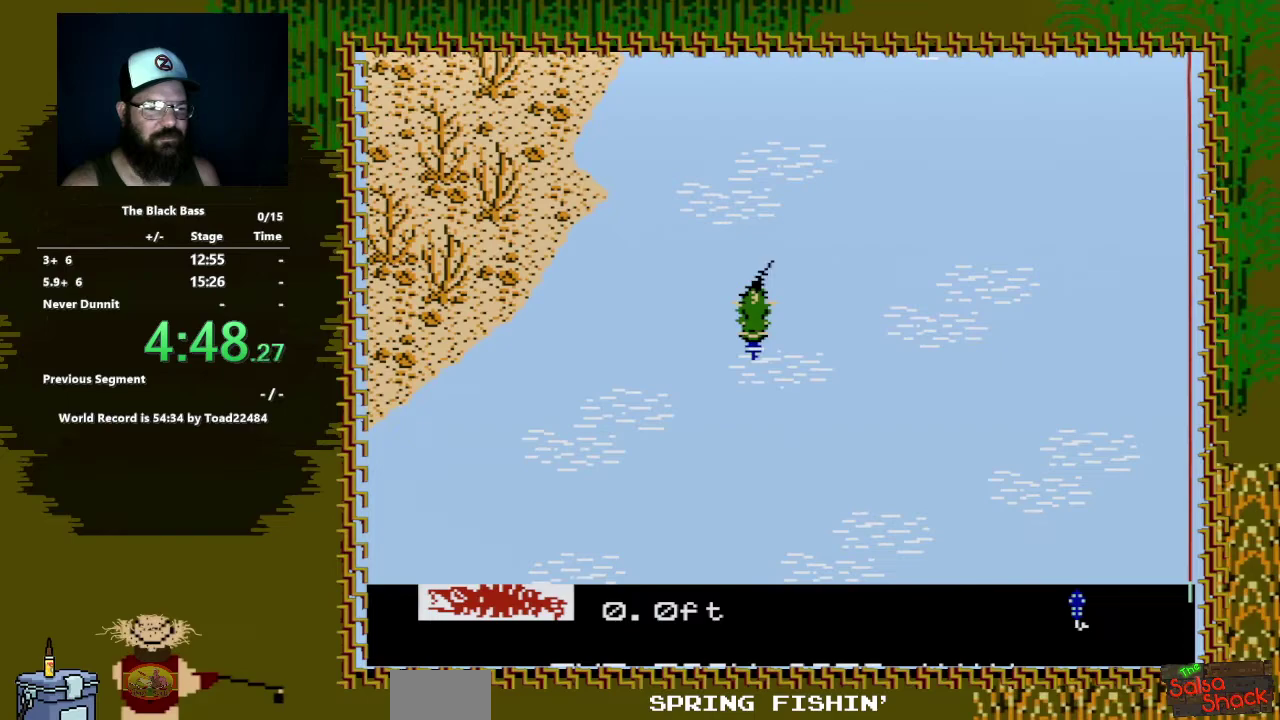
{"buttons": ["DPAD_DOWN"], "events": [[267, "A", "up"], [283, "DPAD_LEFT", "up"]]}
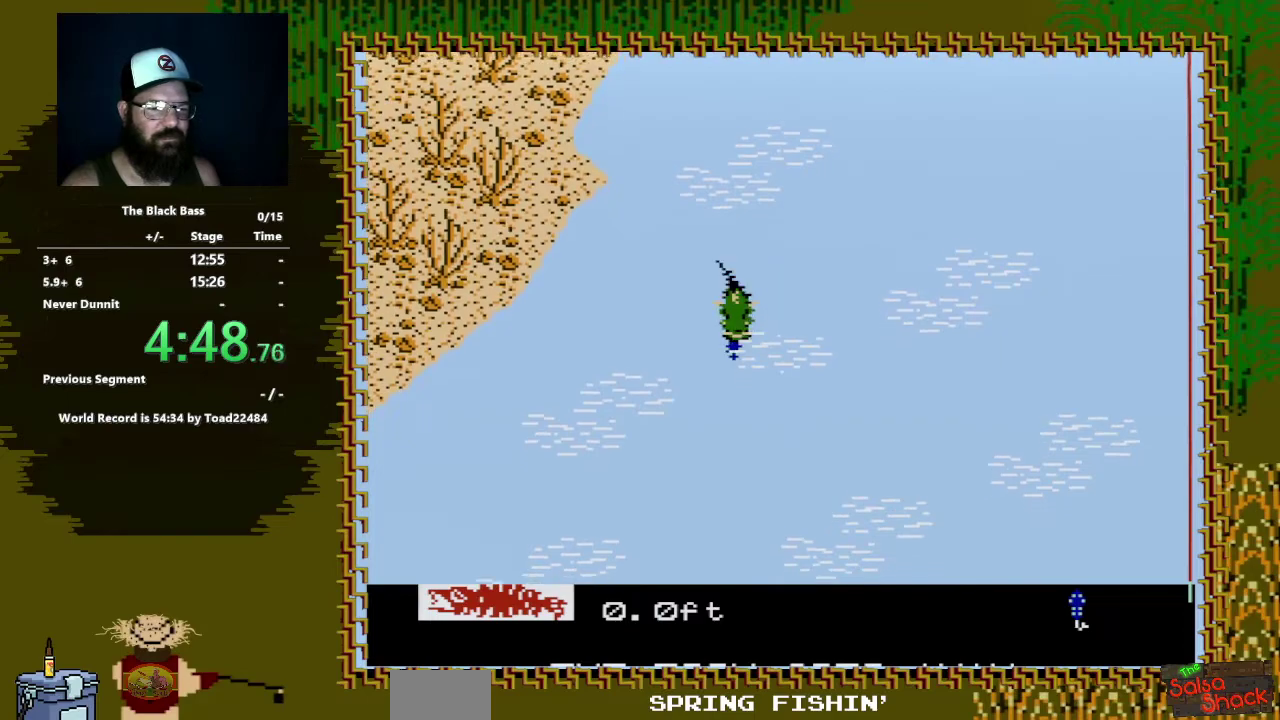
{"buttons": ["DPAD_DOWN"], "events": []}
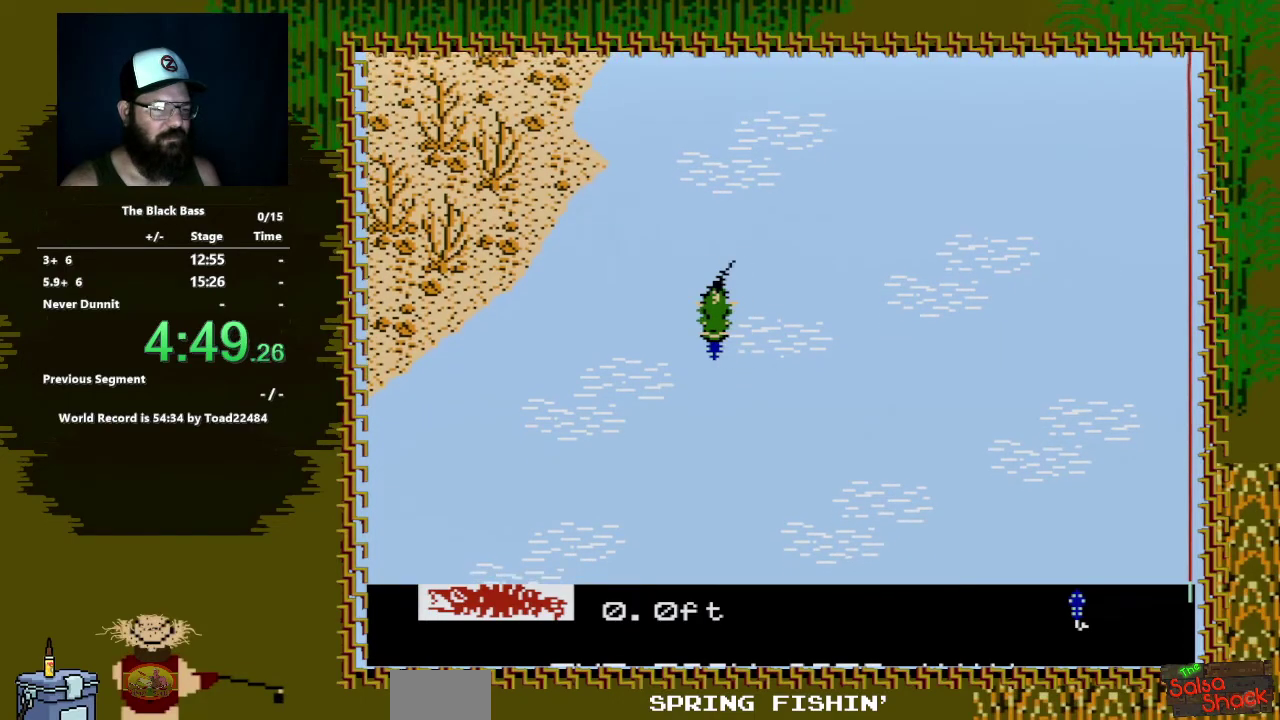
{"buttons": ["A", "DPAD_DOWN", "DPAD_RIGHT"], "events": [[117, "A", "down"], [300, "DPAD_RIGHT", "down"]]}